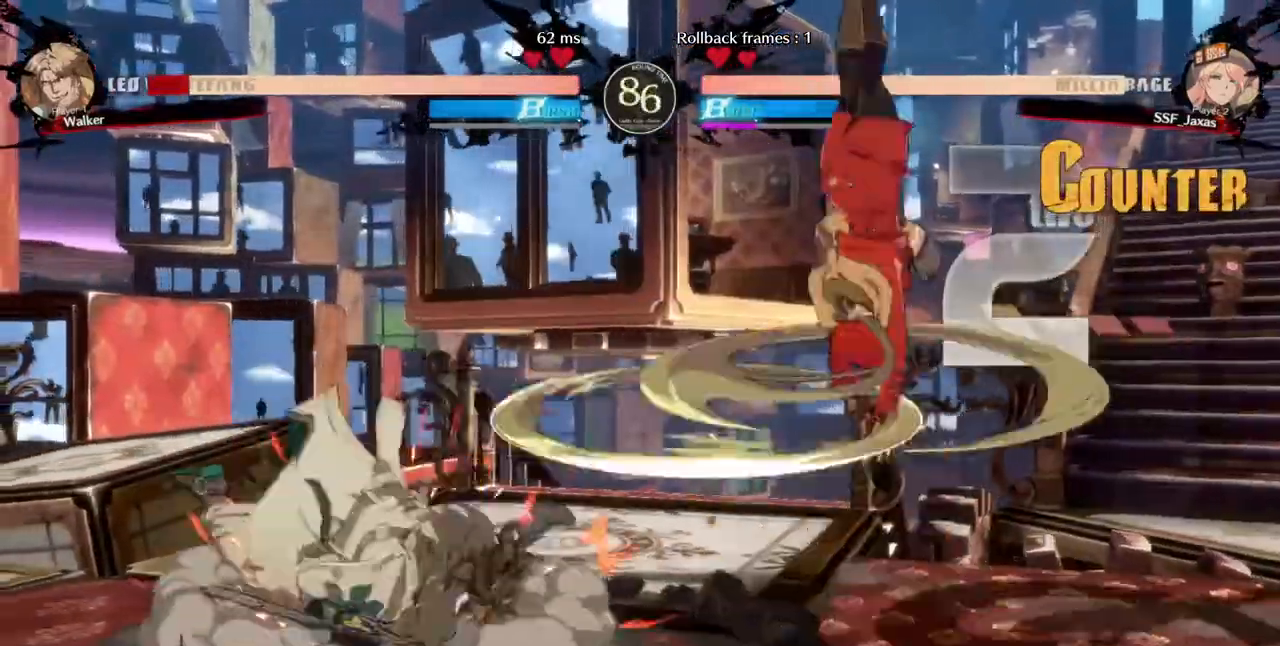
Gameplay with a controller (arcade stick); each line is a JSON object with the inputs held at the frame after it (dt_ms = milliseconds from this image to that frame). "events" lists button and stick changes between this image and that frame as [ms after this image, input, new state], when the widget could be followed in between. Not read: HOME L3 R3 SELECT START other_buttons.
{"dt_ms": 480, "buttons": []}
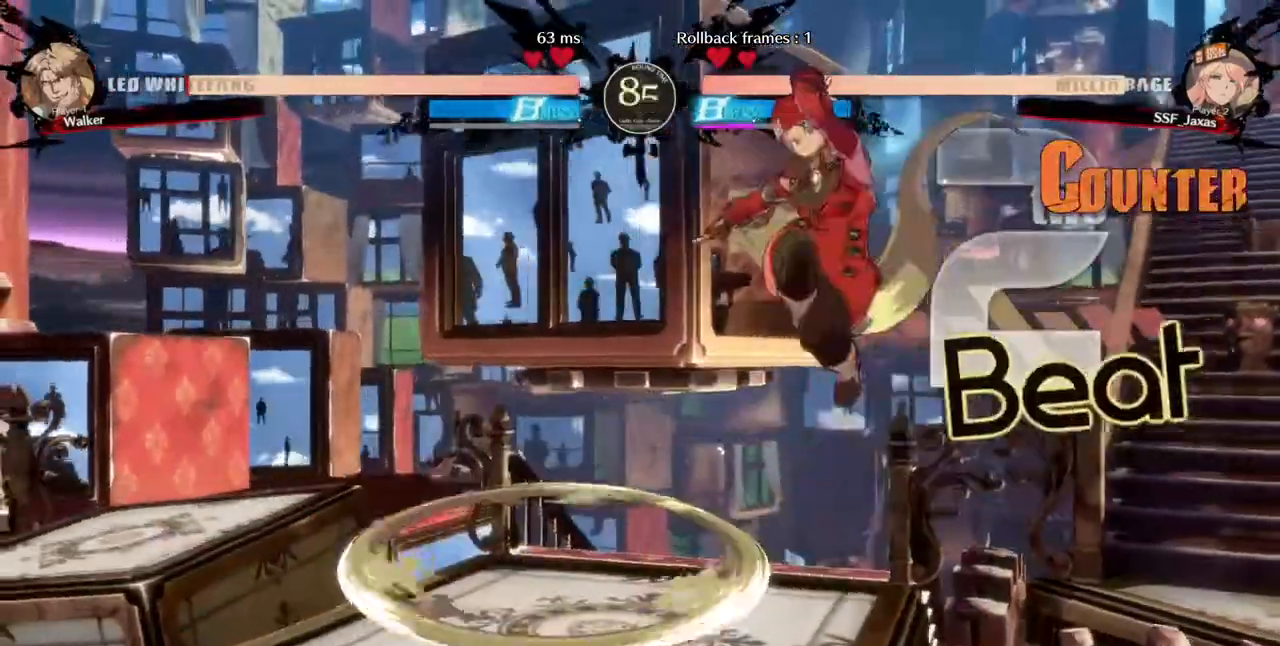
{"dt_ms": 1000, "buttons": []}
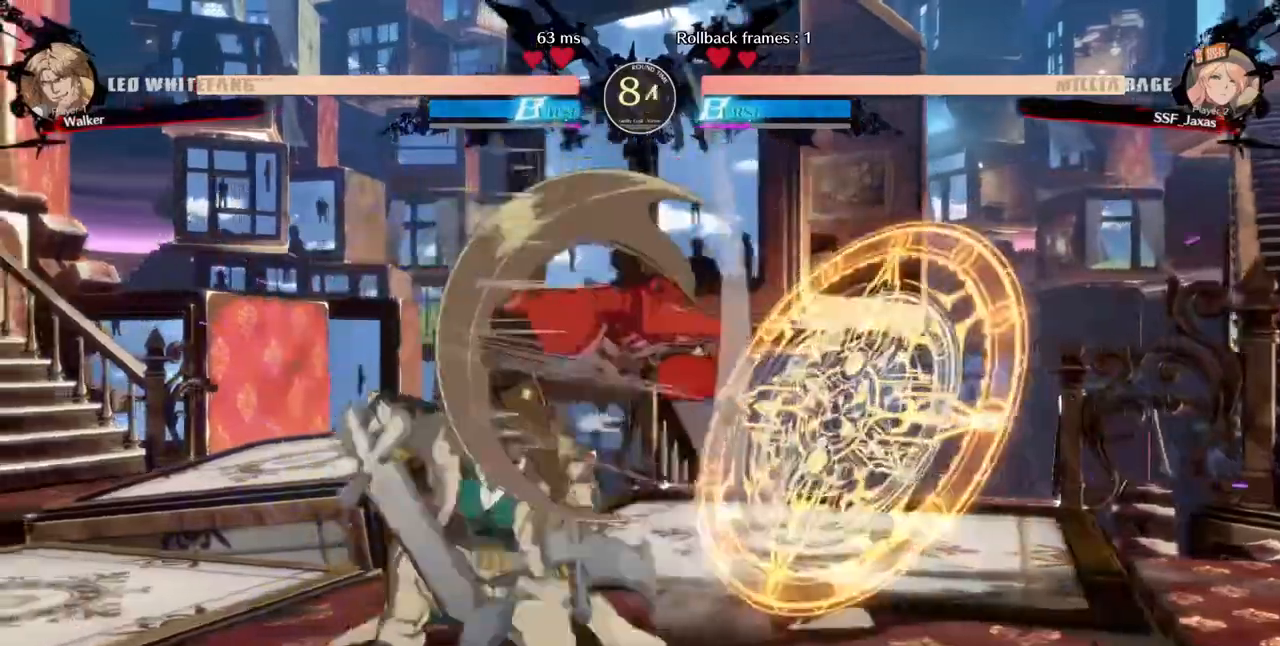
{"dt_ms": 1000, "buttons": ["R1"], "events": [[40, "DPAD_DOWN", "down"], [320, "SQUARE", "down"], [440, "SQUARE", "up"], [520, "R2", "down"], [640, "DPAD_DOWN", "up"], [680, "R2", "up"], [760, "DPAD_DOWN", "down"], [840, "DPAD_DOWN", "up"], [840, "DPAD_LEFT", "down"], [880, "R1", "down"], [1000, "DPAD_LEFT", "up"]]}
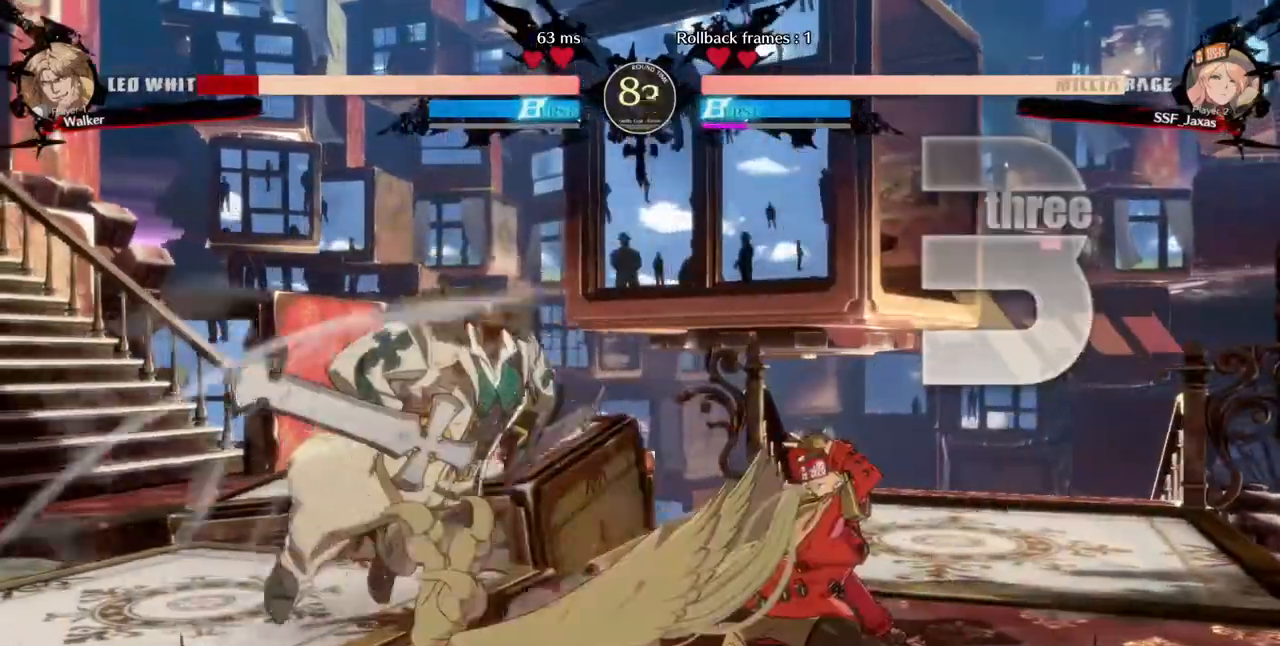
{"dt_ms": 1000, "buttons": ["L1", "DPAD_LEFT"]}